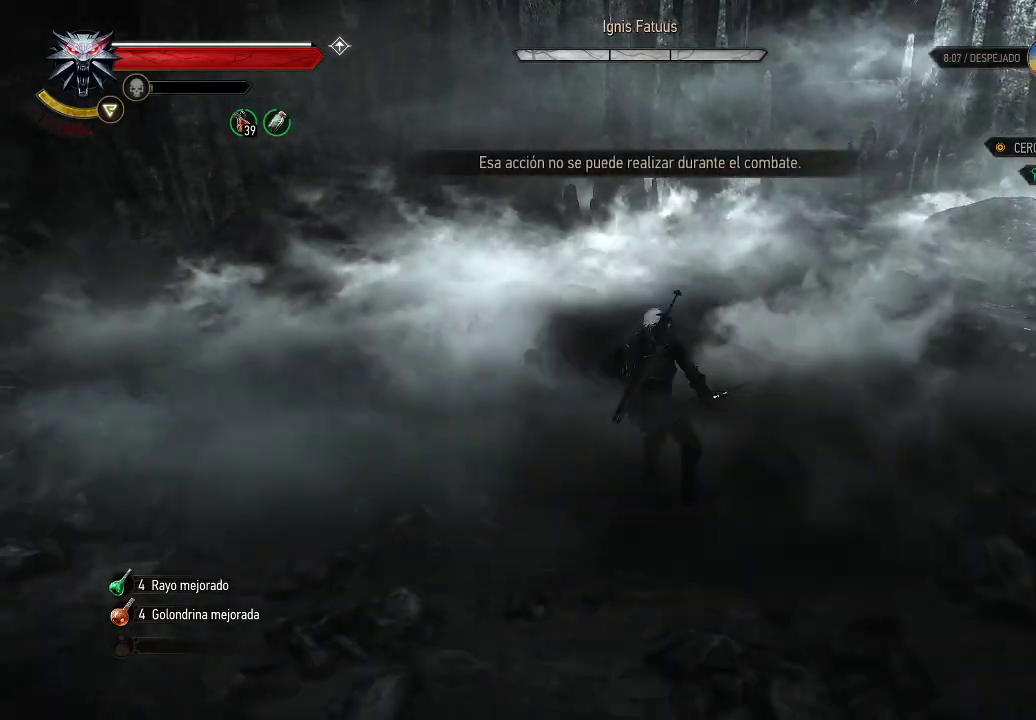
Gameplay with a controller (Xbox layout); each line is a JSON object with the inputs held at the frame after it. "events" lists button and stick changes between this image and that frame as [ms after this image, input, new state], when the widget could be followed in between. Not read: L3 R3.
{"buttons": ["R1"], "left_stick": "down-left", "right_stick": "center", "events": [[200, "left_stick", "down-left"], [450, "R1", "down"]]}
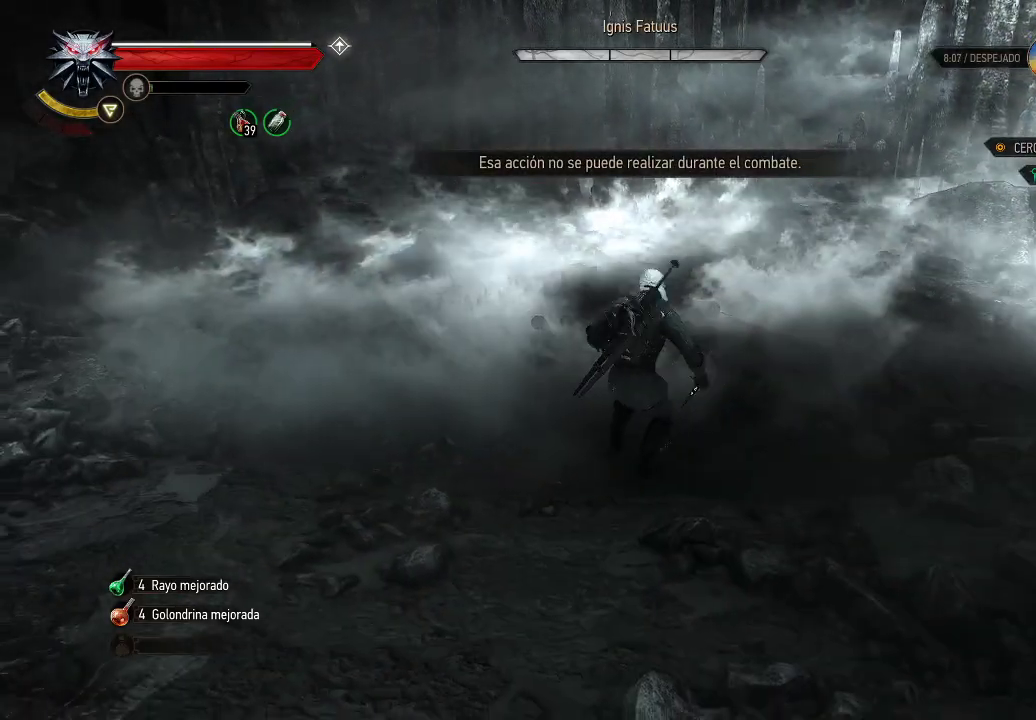
{"buttons": [], "left_stick": "down-left", "right_stick": "center", "events": [[50, "R1", "up"]]}
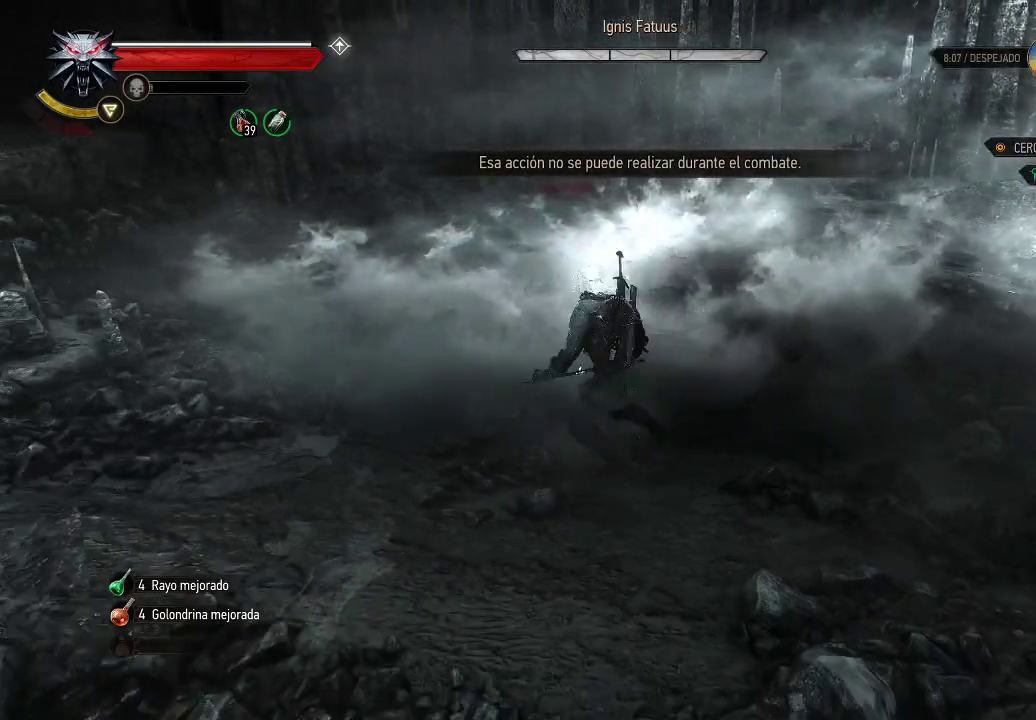
{"buttons": [], "left_stick": "left", "right_stick": "center", "events": [[50, "left_stick", "left"]]}
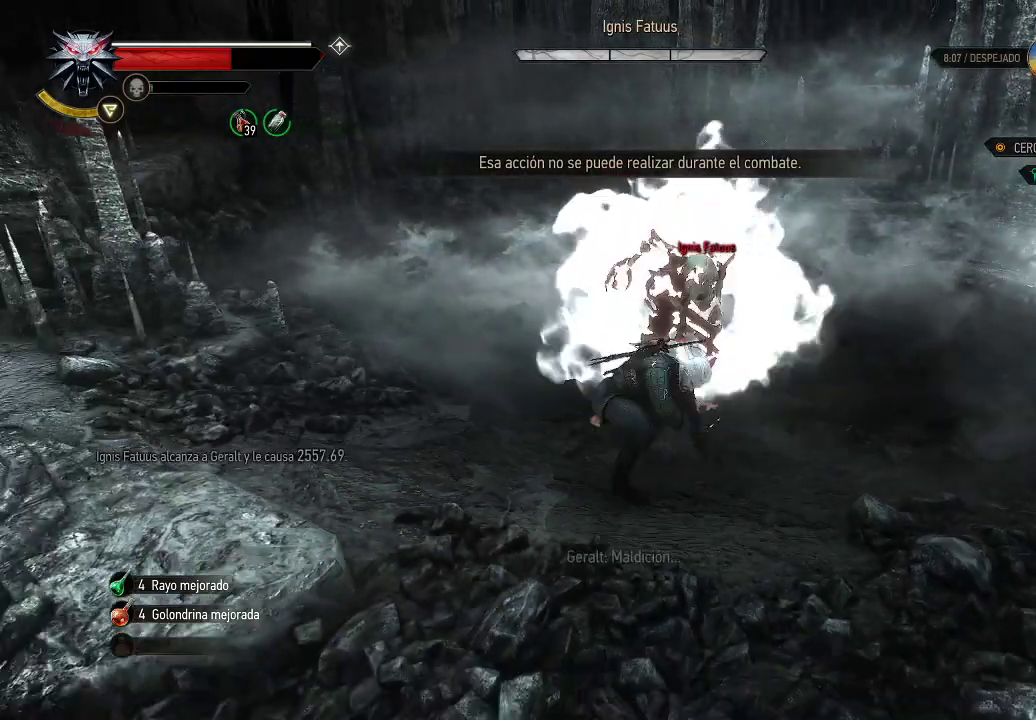
{"buttons": [], "left_stick": "up", "right_stick": "center", "events": [[50, "B", "down"], [150, "B", "up"], [350, "X", "down"], [350, "left_stick", "center"], [400, "left_stick", "up"], [450, "X", "up"]]}
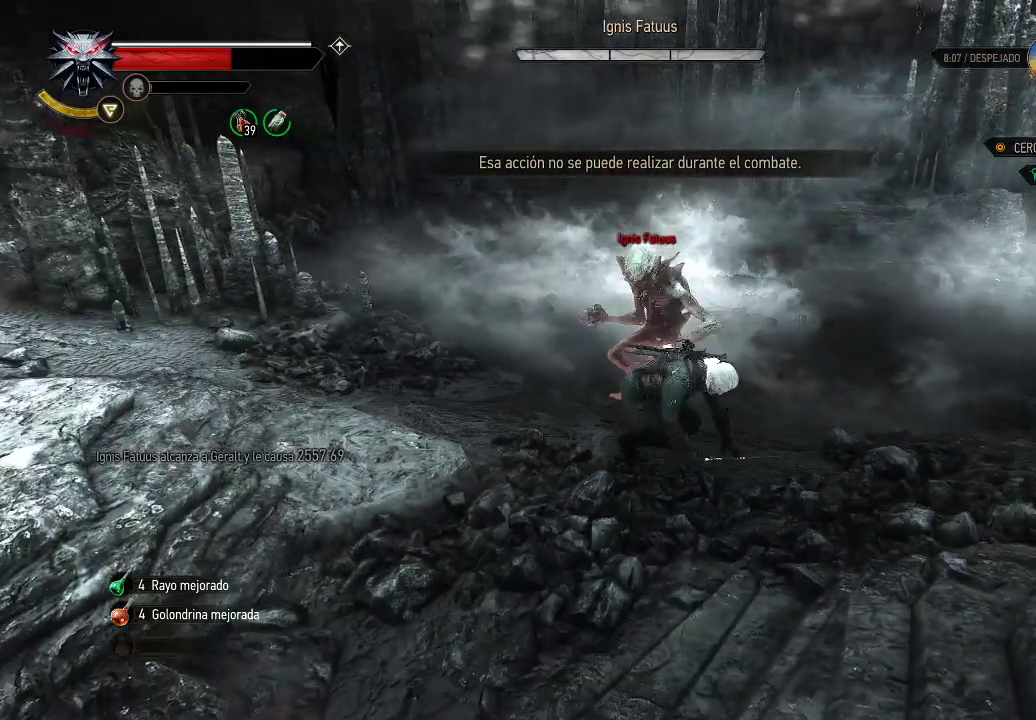
{"buttons": ["X"], "left_stick": "up", "right_stick": "center", "events": [[50, "X", "down"], [100, "X", "up"], [150, "X", "down"], [150, "left_stick", "up-left"], [250, "X", "up"], [300, "X", "down"], [400, "X", "up"], [450, "X", "down"], [500, "left_stick", "up"]]}
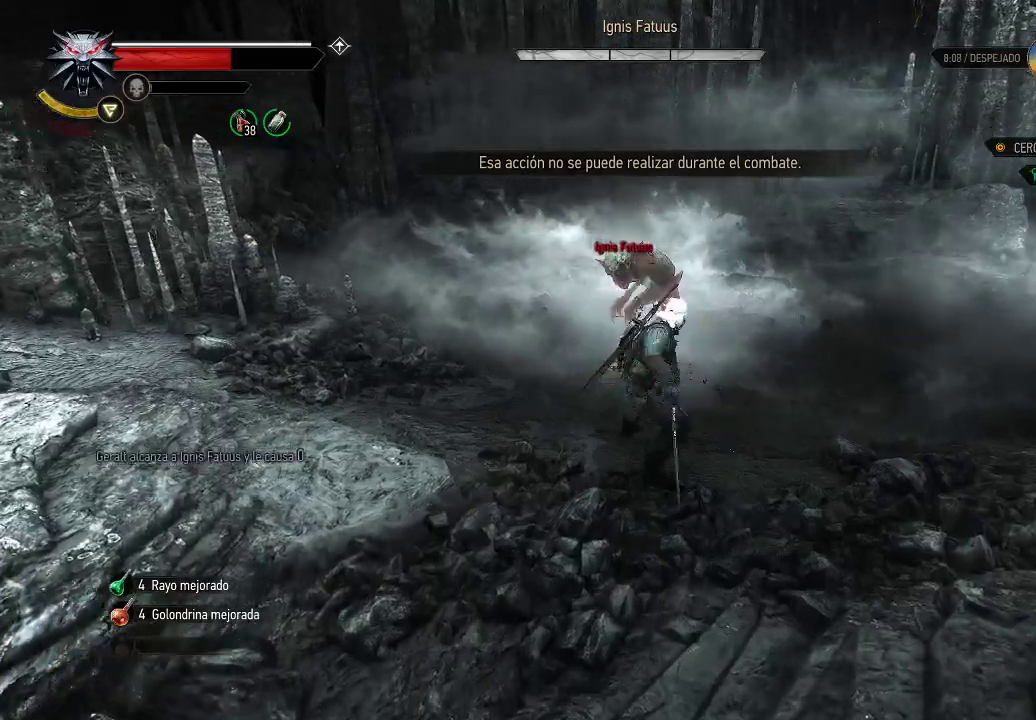
{"buttons": [], "left_stick": "left", "right_stick": "center", "events": [[50, "X", "up"], [100, "X", "down"], [150, "left_stick", "up-left"], [200, "X", "up"], [400, "B", "down"], [400, "left_stick", "left"], [500, "B", "up"]]}
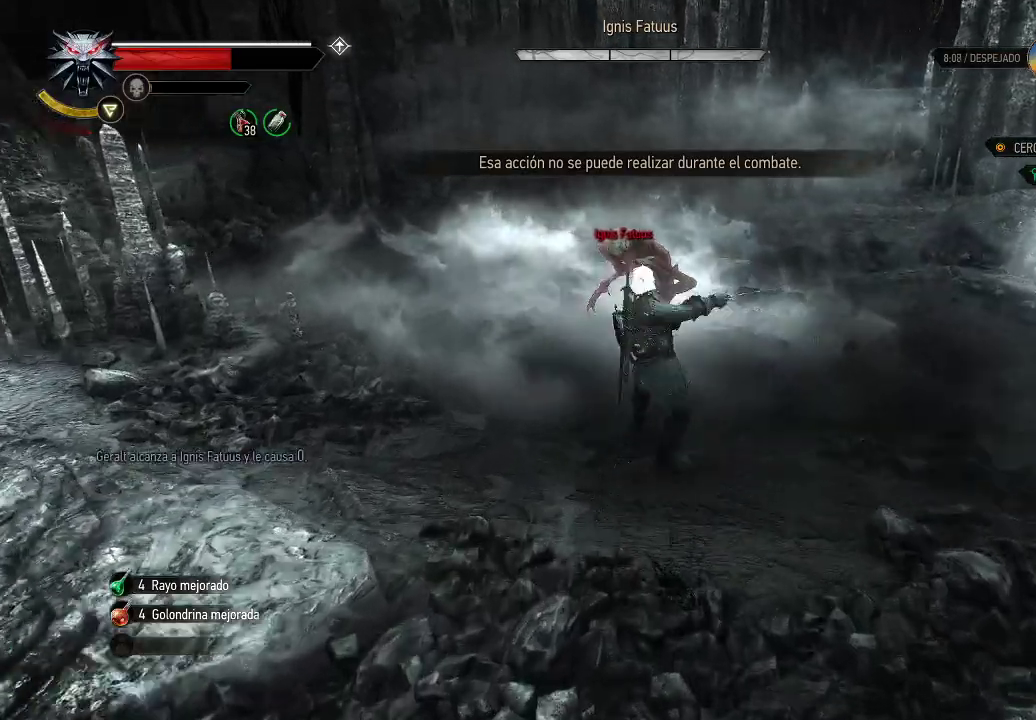
{"buttons": [], "left_stick": "down-left", "right_stick": "center", "events": [[200, "left_stick", "down-left"], [350, "B", "down"], [450, "B", "up"]]}
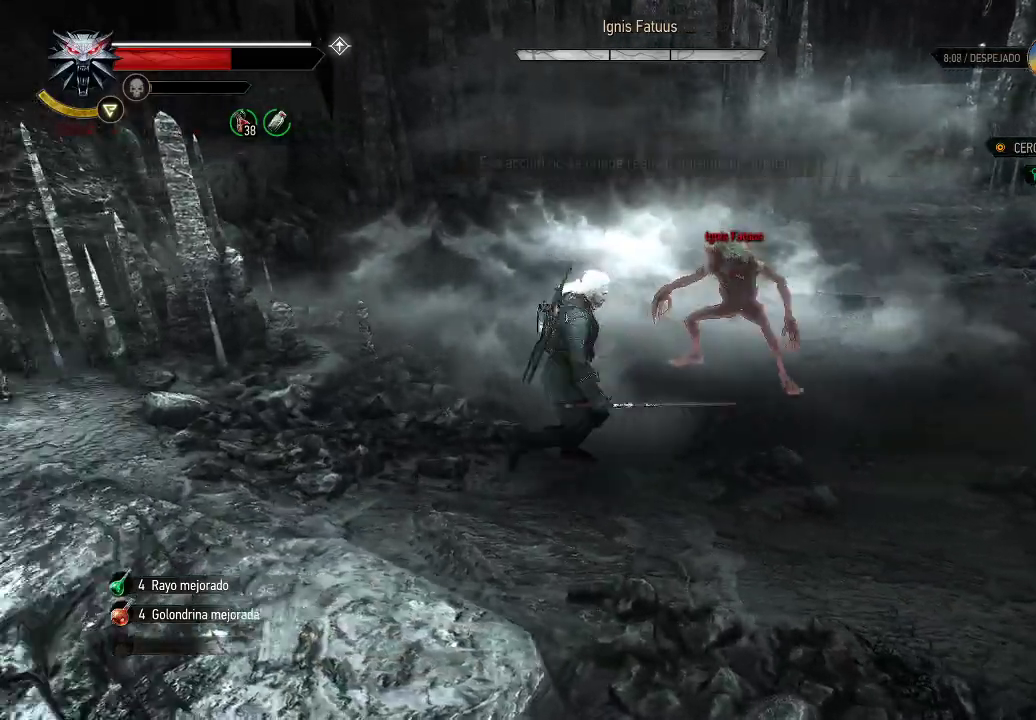
{"buttons": [], "left_stick": "down", "right_stick": "center", "events": [[200, "left_stick", "down"], [250, "B", "down"], [350, "B", "up"]]}
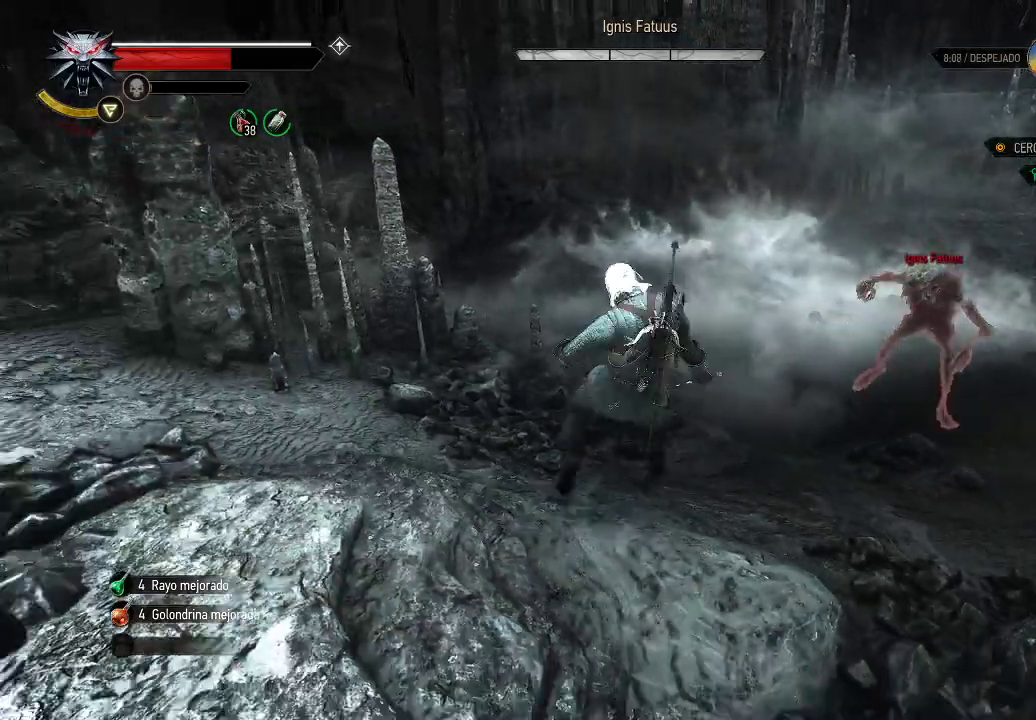
{"buttons": [], "left_stick": "center", "right_stick": "center", "events": [[50, "left_stick", "down-right"], [350, "R2", "down"], [350, "left_stick", "center"], [500, "R2", "up"]]}
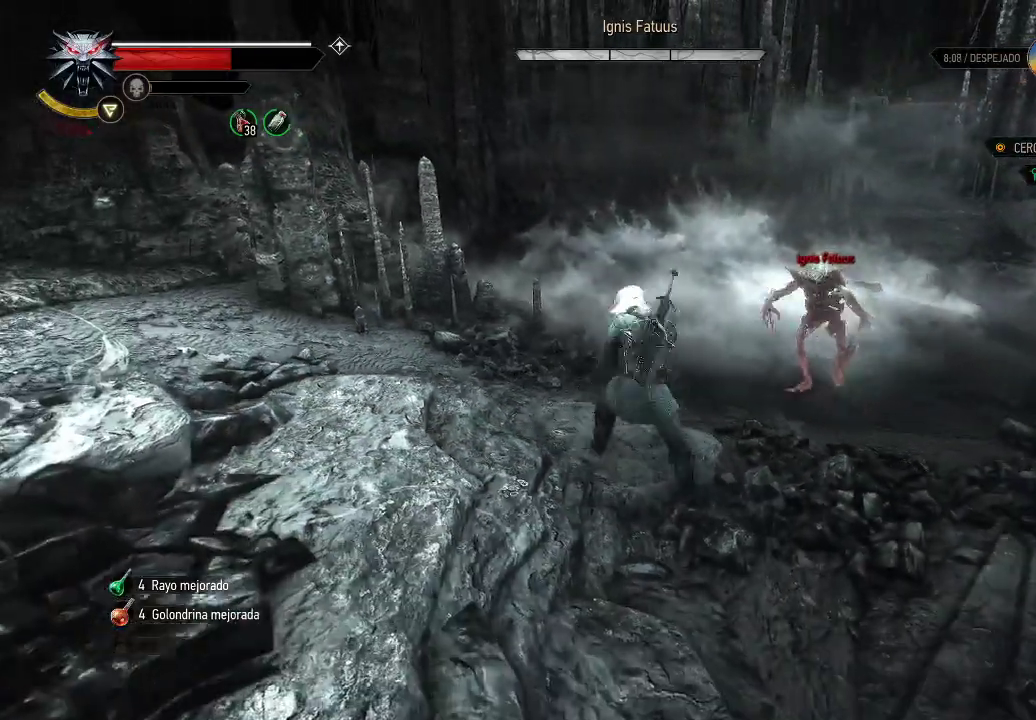
{"buttons": [], "left_stick": "down-right", "right_stick": "center", "events": [[250, "left_stick", "down-right"], [300, "B", "down"], [400, "B", "up"]]}
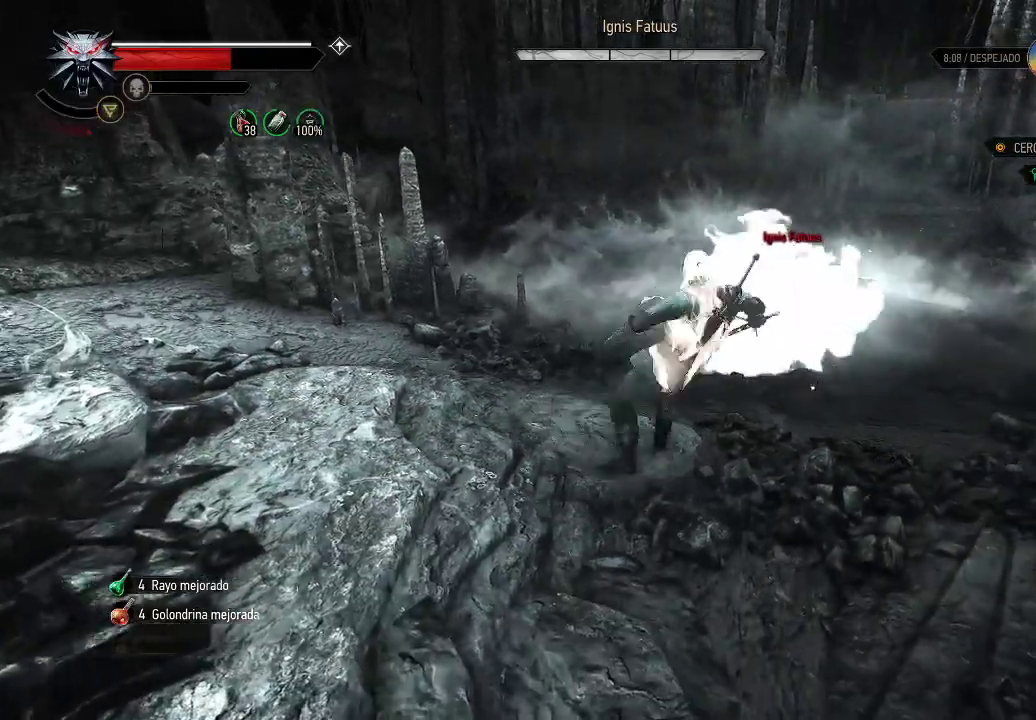
{"buttons": ["X"], "left_stick": "up", "right_stick": "center", "events": [[50, "left_stick", "right"], [200, "left_stick", "up-right"], [300, "left_stick", "up"], [350, "X", "down"], [450, "X", "up"], [500, "X", "down"]]}
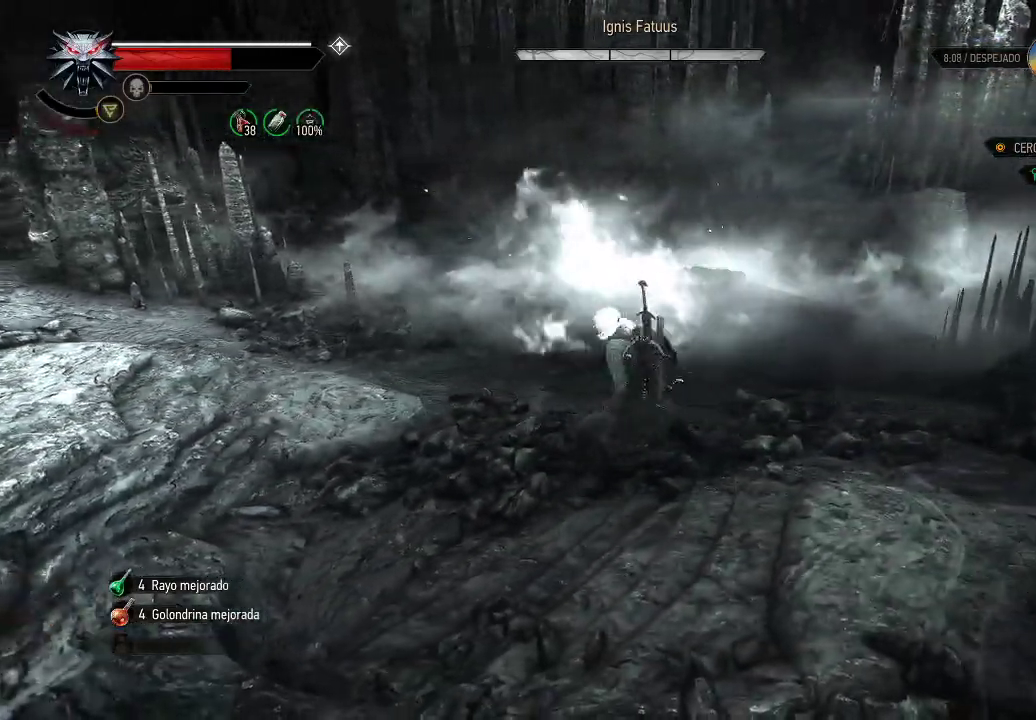
{"buttons": [], "left_stick": "center", "right_stick": "center", "events": [[100, "X", "up"], [200, "X", "down"], [250, "X", "up"], [350, "X", "down"], [450, "X", "up"], [450, "left_stick", "center"]]}
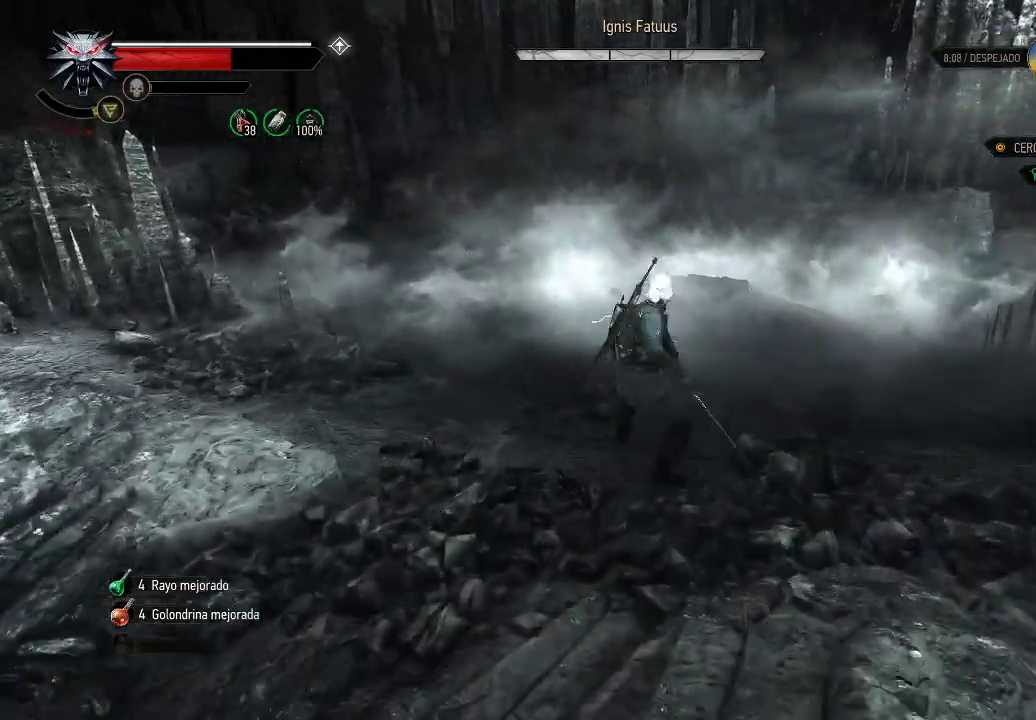
{"buttons": [], "left_stick": "center", "right_stick": "center", "events": [[100, "DPAD_DOWN", "down"], [250, "DPAD_DOWN", "up"]]}
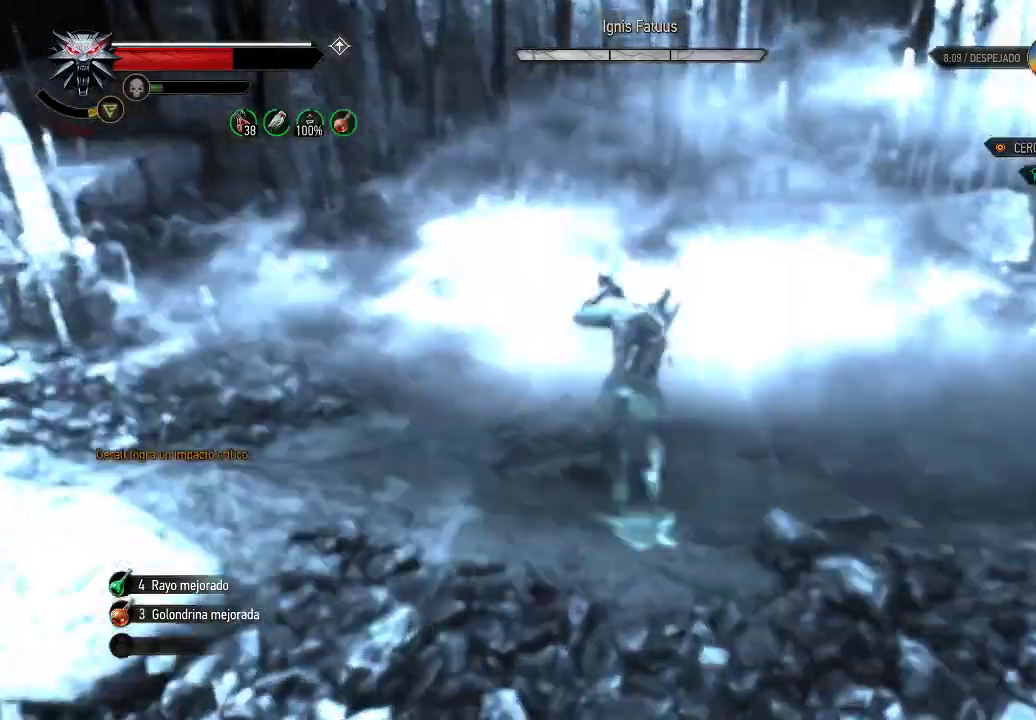
{"buttons": ["B"], "left_stick": "center", "right_stick": "center", "events": [[200, "DPAD_UP", "down"], [350, "DPAD_UP", "up"], [500, "B", "down"]]}
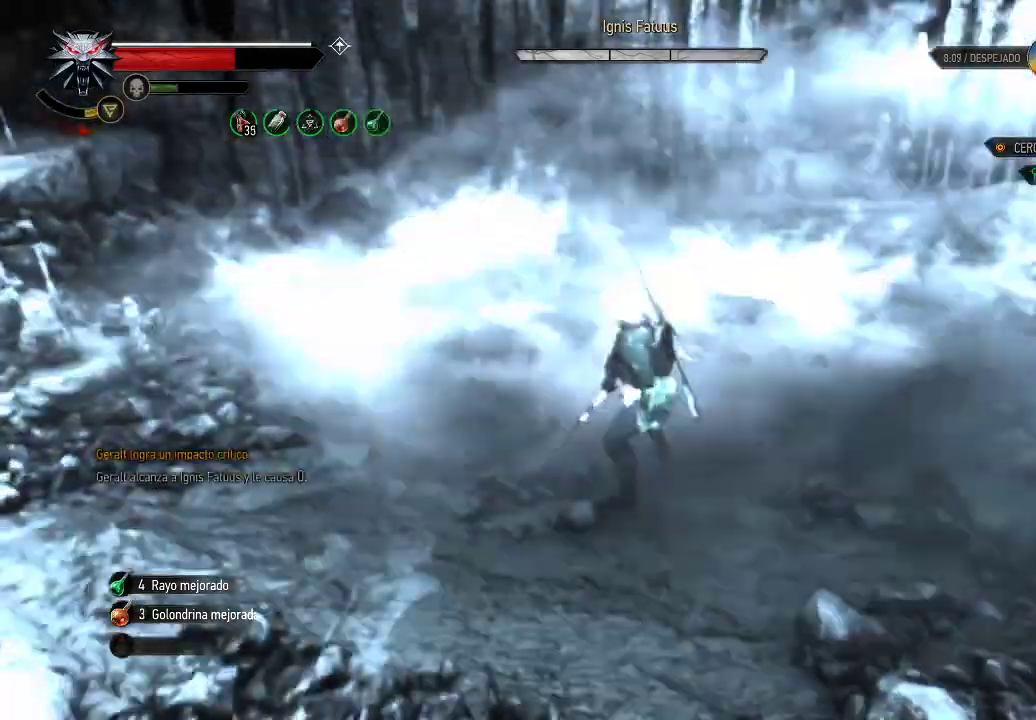
{"buttons": [], "left_stick": "left", "right_stick": "center", "events": [[50, "left_stick", "left"], [100, "B", "up"]]}
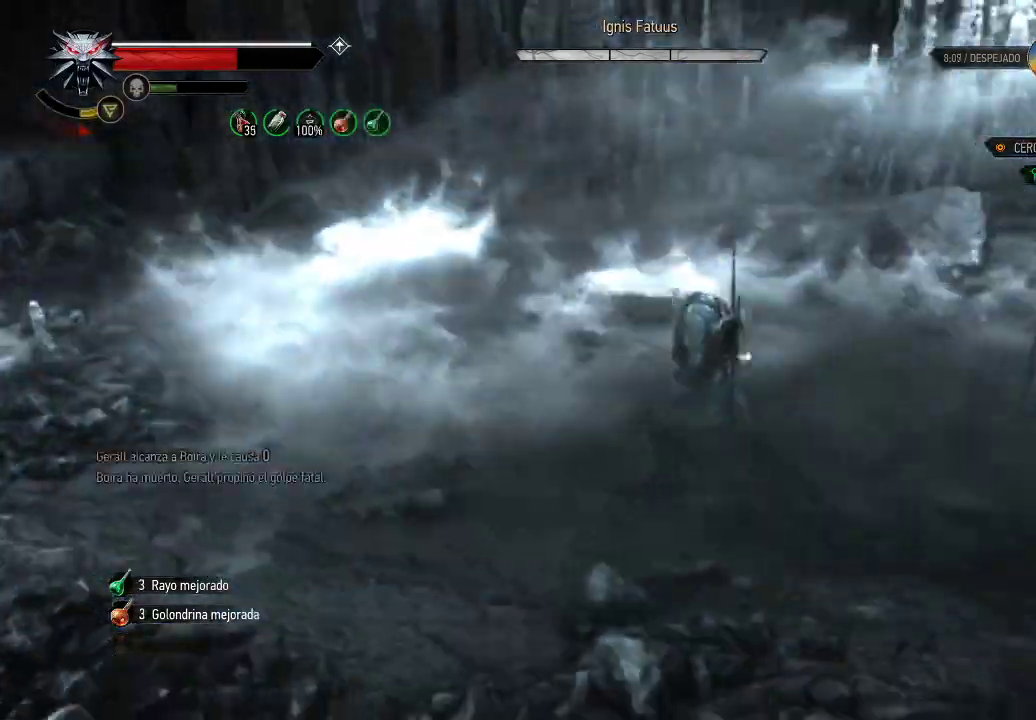
{"buttons": [], "left_stick": "down-left", "right_stick": "center", "events": [[100, "B", "down"], [200, "B", "up"], [200, "left_stick", "down-left"]]}
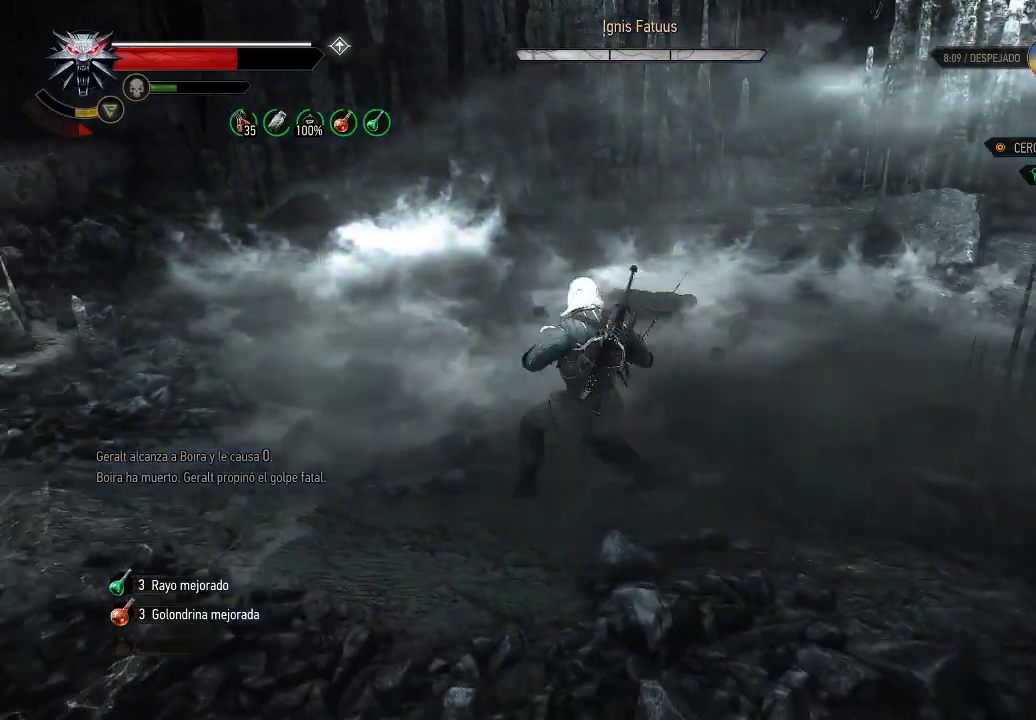
{"buttons": [], "left_stick": "down-left", "right_stick": "center", "events": []}
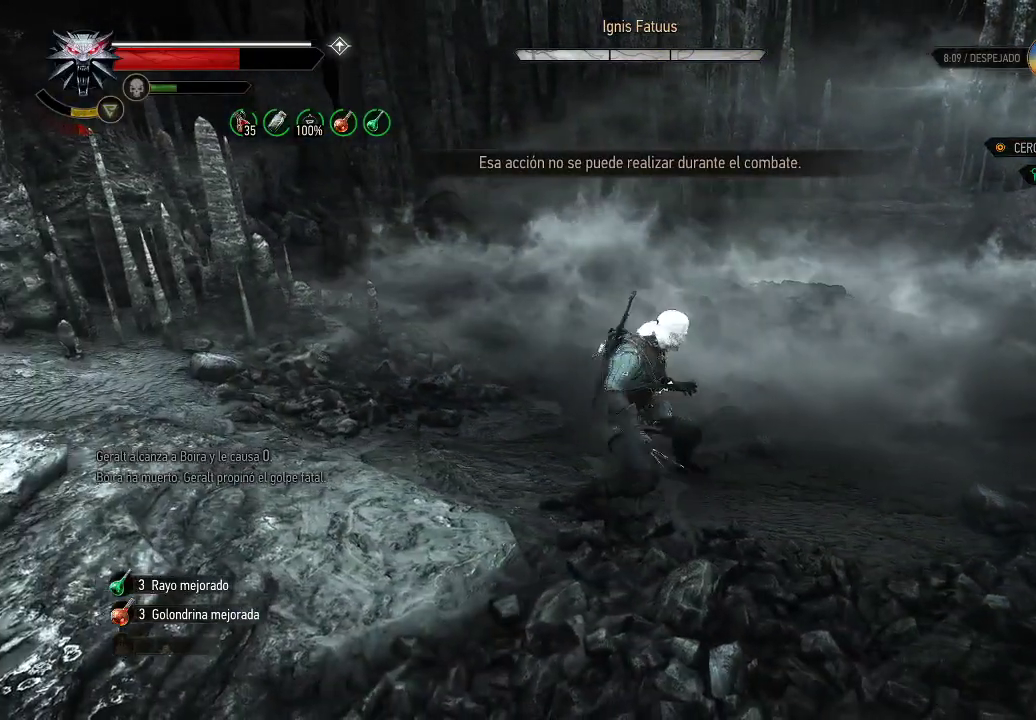
{"buttons": [], "left_stick": "up", "right_stick": "center", "events": [[50, "left_stick", "up-left"], [200, "B", "down"], [300, "B", "up"], [300, "left_stick", "up"]]}
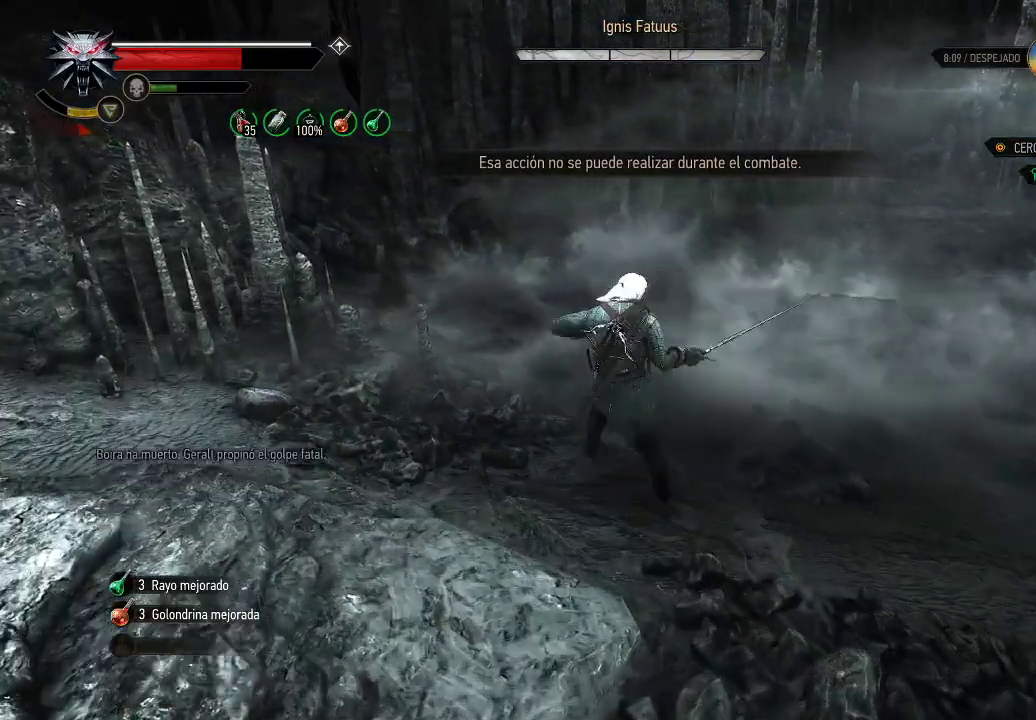
{"buttons": [], "left_stick": "up-left", "right_stick": "center", "events": [[50, "right_stick", "right"], [450, "right_stick", "center"], [500, "left_stick", "up-left"]]}
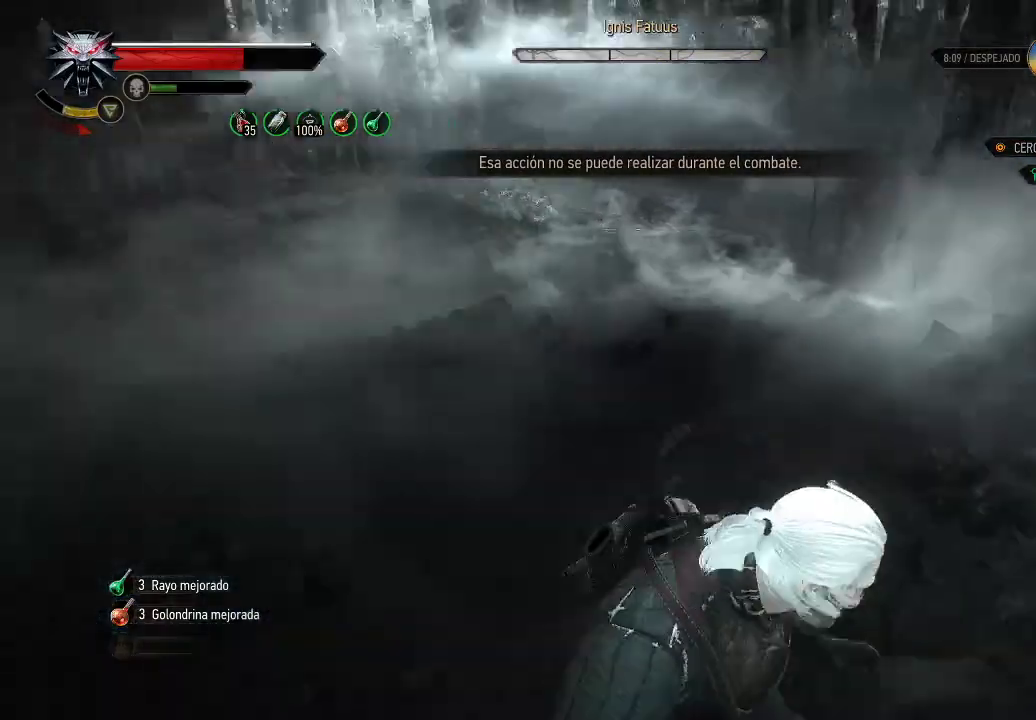
{"buttons": [], "left_stick": "up-left", "right_stick": "center", "events": [[100, "R2", "down"], [250, "R2", "up"]]}
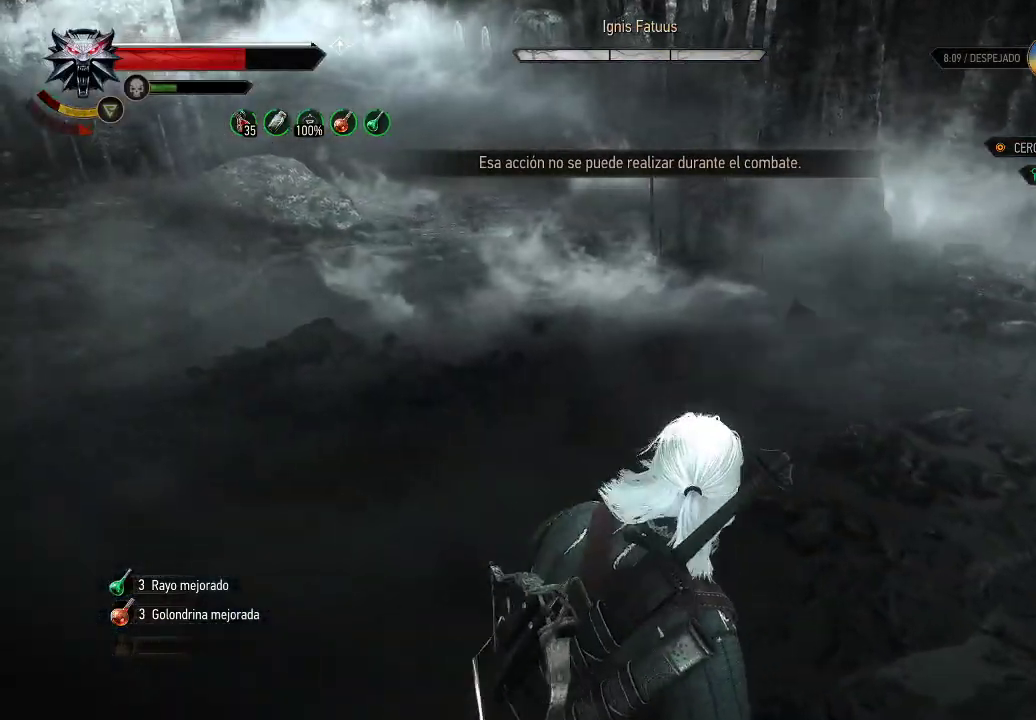
{"buttons": [], "left_stick": "left", "right_stick": "center", "events": [[200, "right_stick", "right"], [350, "left_stick", "left"], [450, "right_stick", "center"]]}
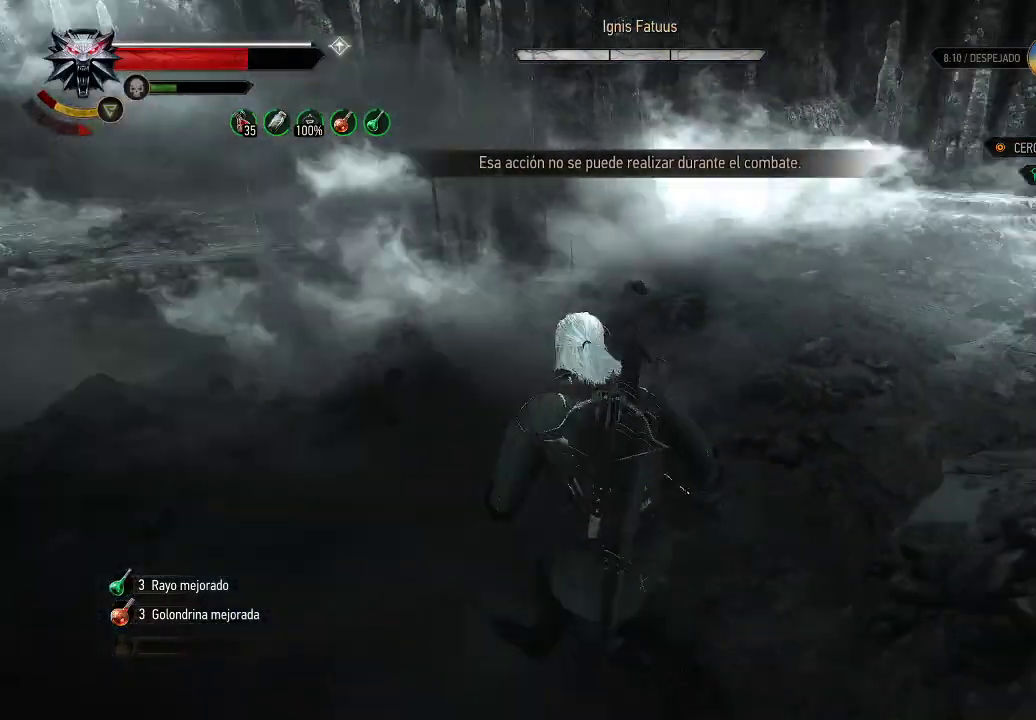
{"buttons": [], "left_stick": "left", "right_stick": "center", "events": [[100, "B", "down"], [250, "B", "up"]]}
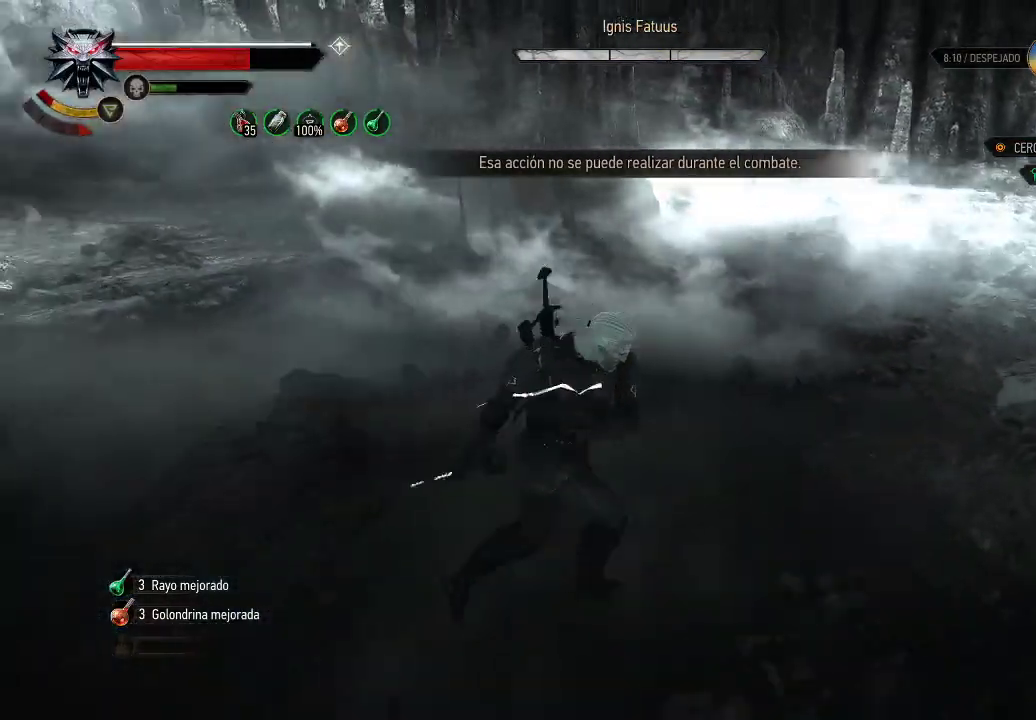
{"buttons": ["L1"], "left_stick": "down-right", "right_stick": "center", "events": [[100, "L1", "down"], [150, "left_stick", "center"], [200, "left_stick", "right"], [250, "left_stick", "down-right"]]}
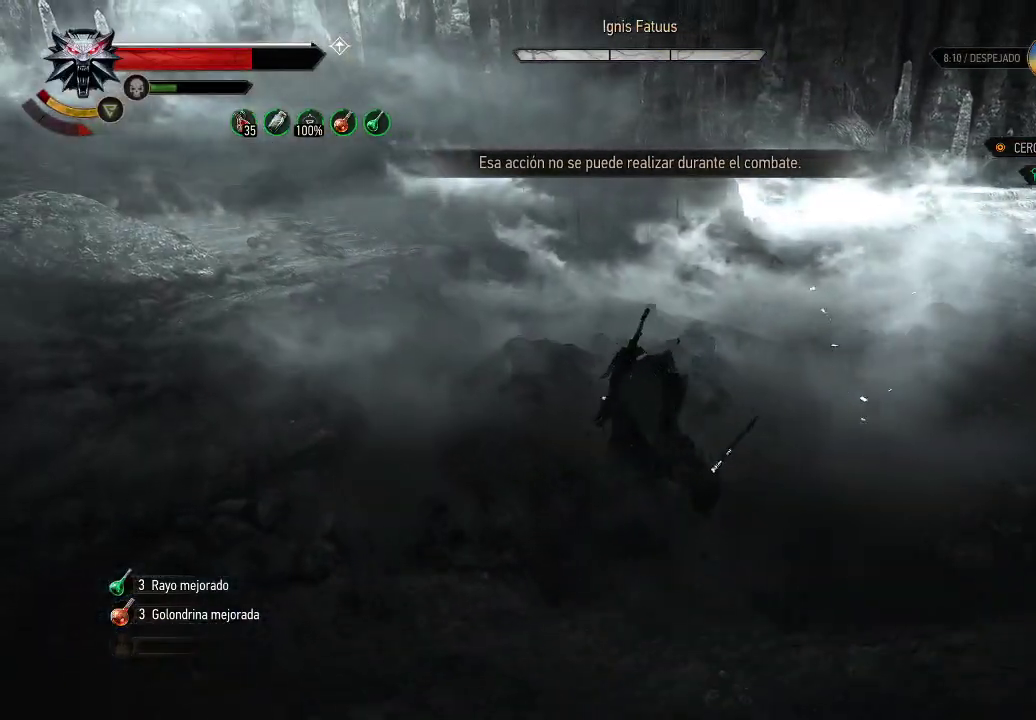
{"buttons": ["L1"], "left_stick": "down-right", "right_stick": "center", "events": [[100, "L1", "up"], [200, "L1", "down"]]}
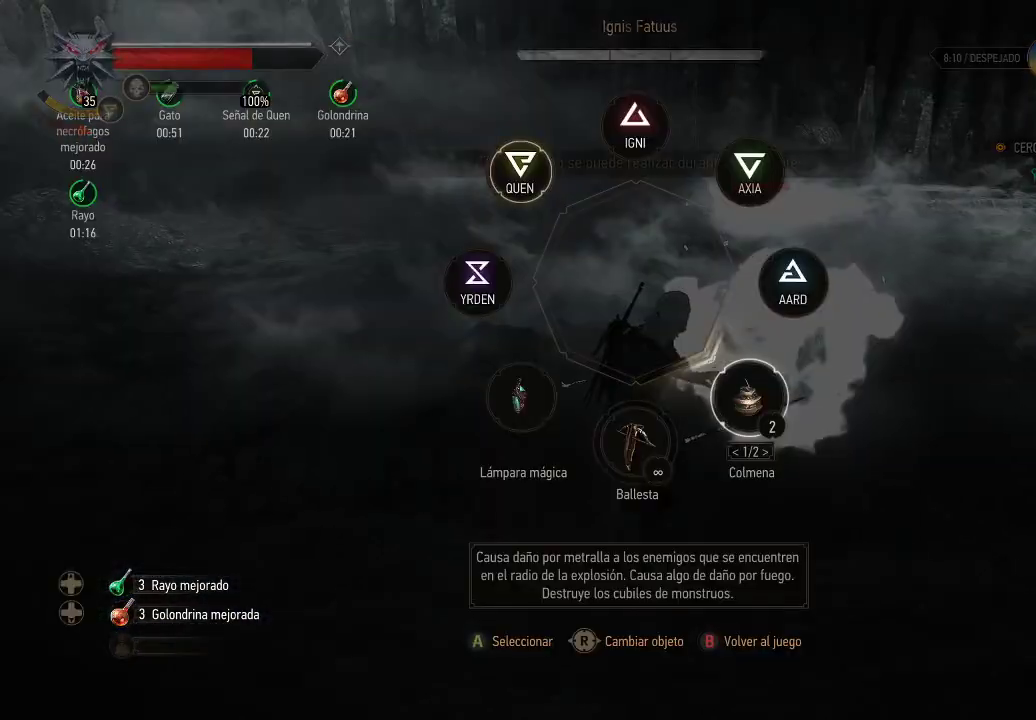
{"buttons": [], "left_stick": "down-left", "right_stick": "center", "events": [[450, "L1", "up"], [500, "left_stick", "down-left"]]}
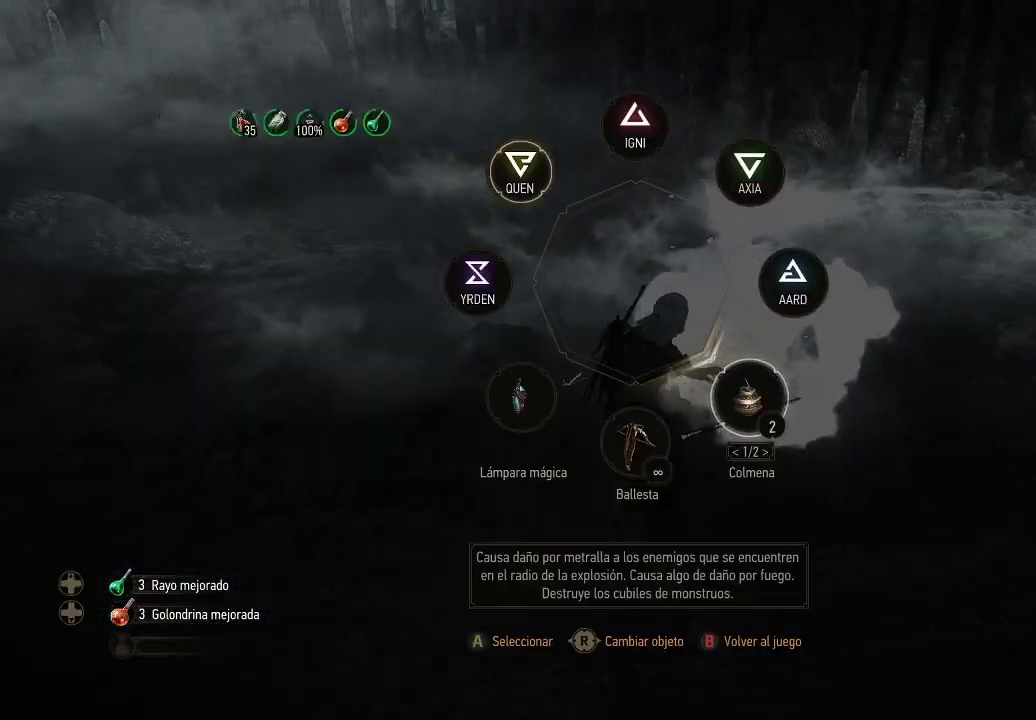
{"buttons": [], "left_stick": "up-right", "right_stick": "center", "events": [[50, "B", "down"], [50, "left_stick", "left"], [100, "B", "up"], [150, "B", "down"], [250, "B", "up"], [350, "left_stick", "up-left"], [450, "left_stick", "up-right"]]}
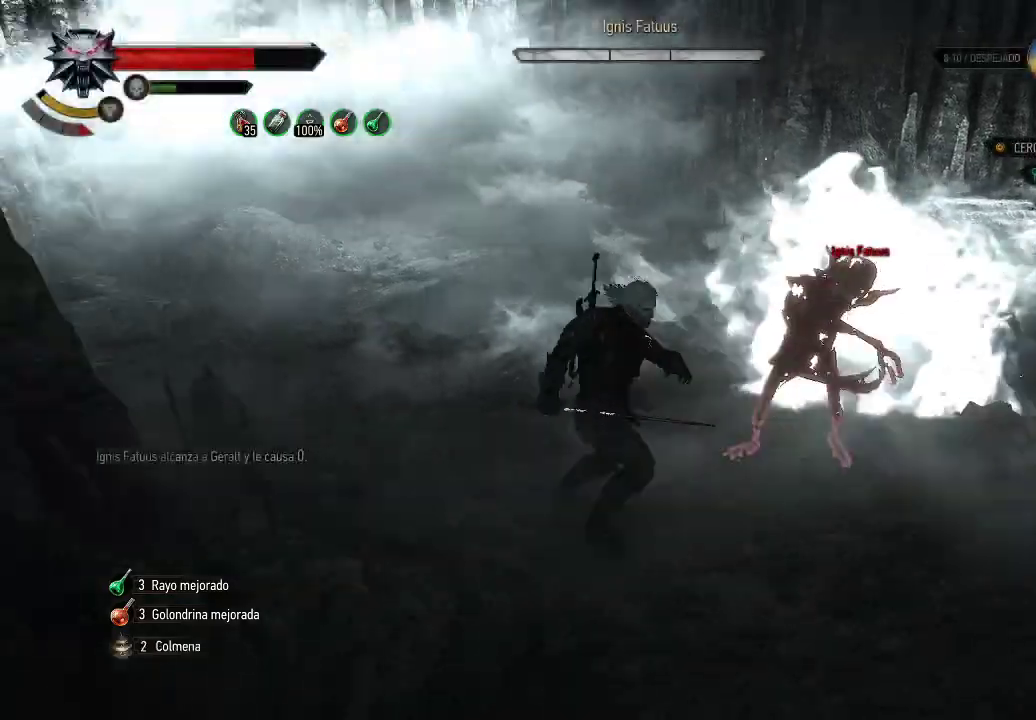
{"buttons": ["X"], "left_stick": "right", "right_stick": "center", "events": [[50, "X", "down"], [50, "left_stick", "right"], [150, "X", "up"], [200, "X", "down"], [250, "X", "up"], [350, "X", "down"], [400, "X", "up"], [500, "X", "down"]]}
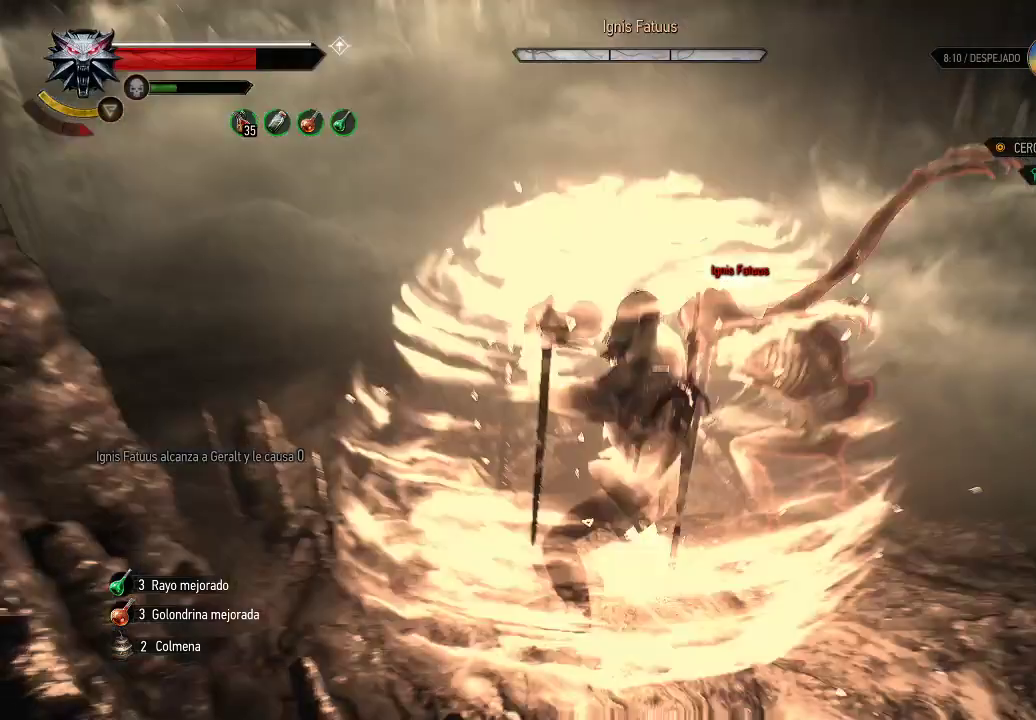
{"buttons": [], "left_stick": "right", "right_stick": "center", "events": [[50, "X", "up"], [150, "X", "down"], [200, "X", "up"], [300, "X", "down"], [350, "X", "up"], [450, "X", "down"], [500, "X", "up"]]}